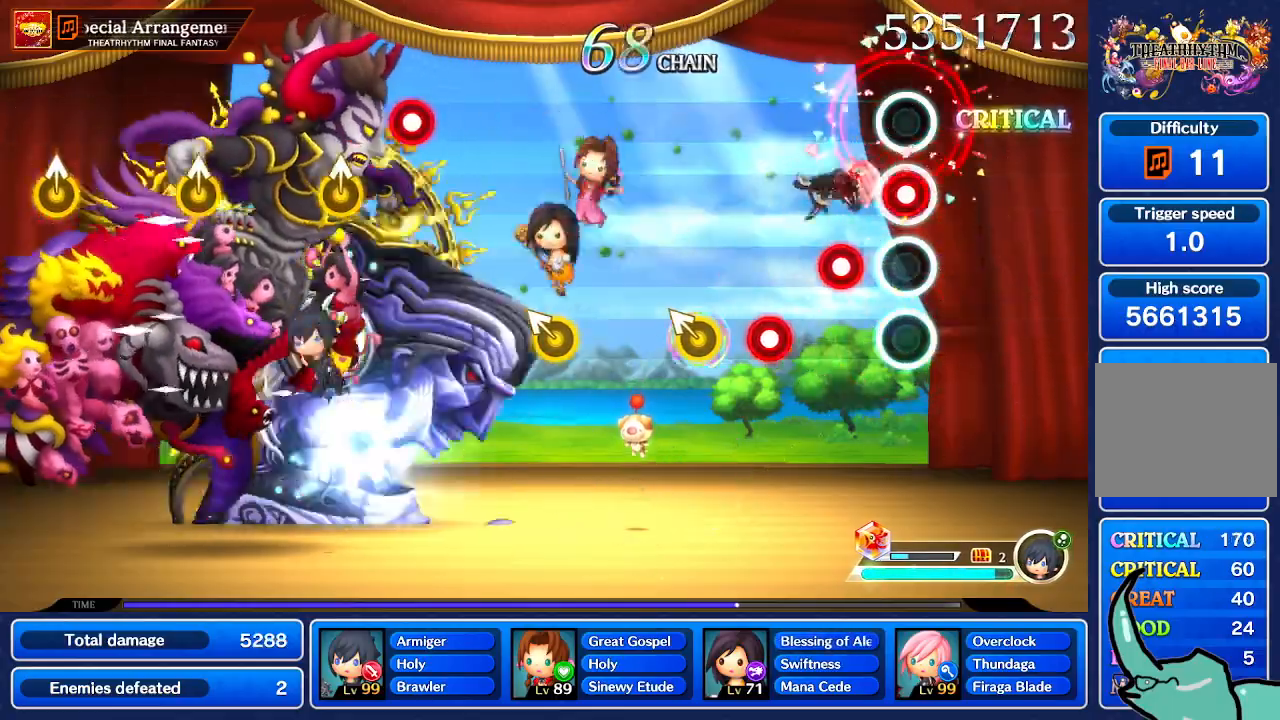
Gameplay with a controller (Nintendo layout); each line is a JSON object with the inputs held at the frame after it. "events" lists button and stick changes between this image and that frame as [ms after this image, input, new state], when the widget could be followed in between. Not read: L1 L3 R1 R3 SELECT START.
{"buttons": [], "left_stick": "center", "right_stick": "center", "events": []}
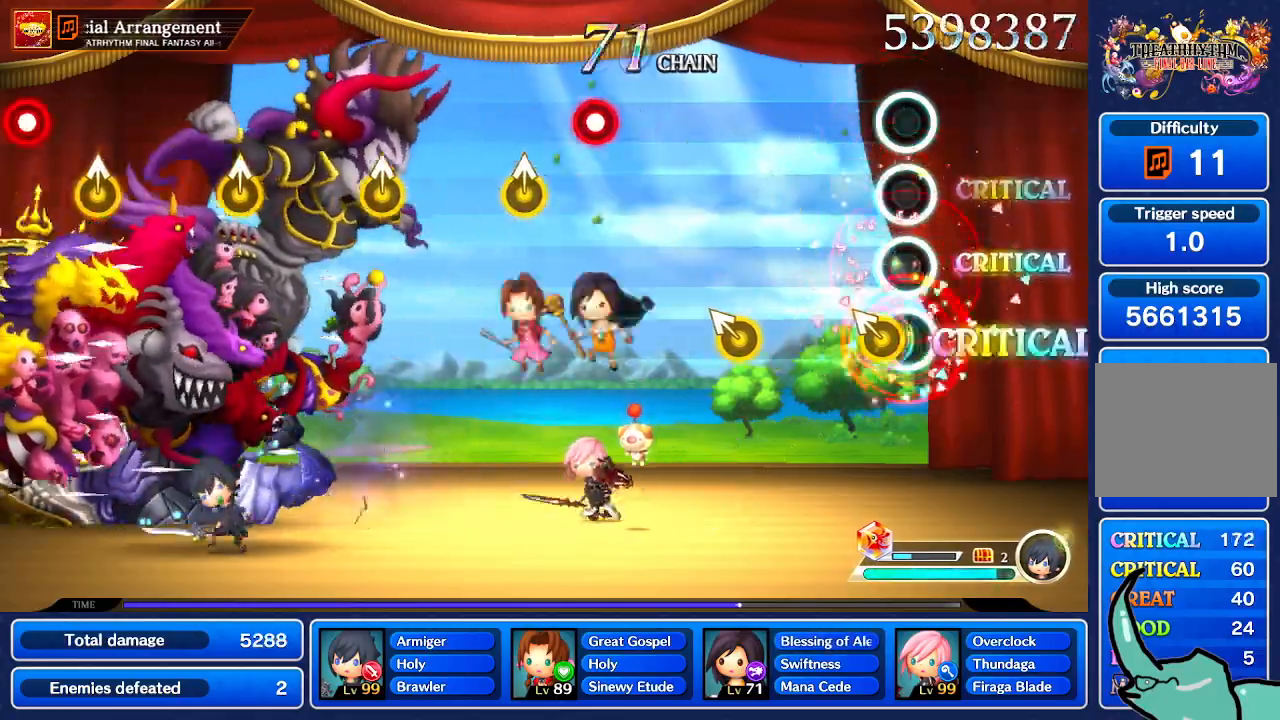
{"buttons": [], "left_stick": "center", "right_stick": "center", "events": [[66, "left_stick", "up-left"], [133, "left_stick", "center"]]}
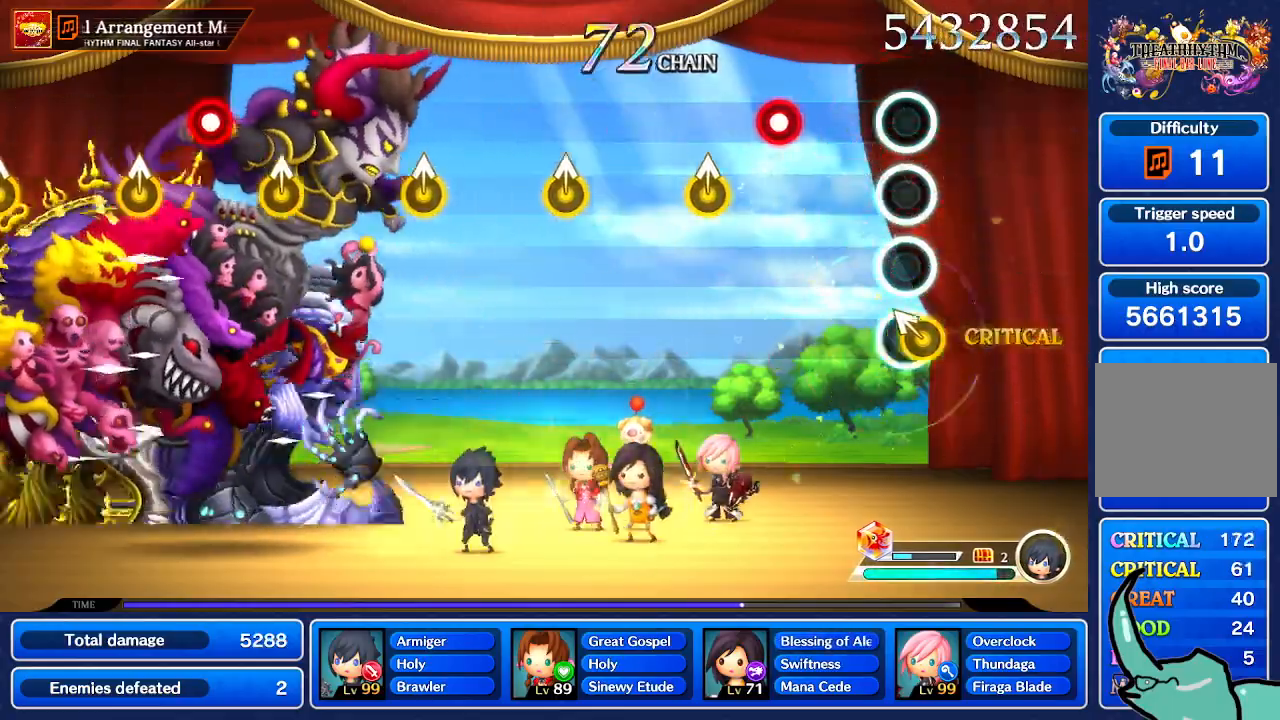
{"buttons": [], "left_stick": "center", "right_stick": "center", "events": []}
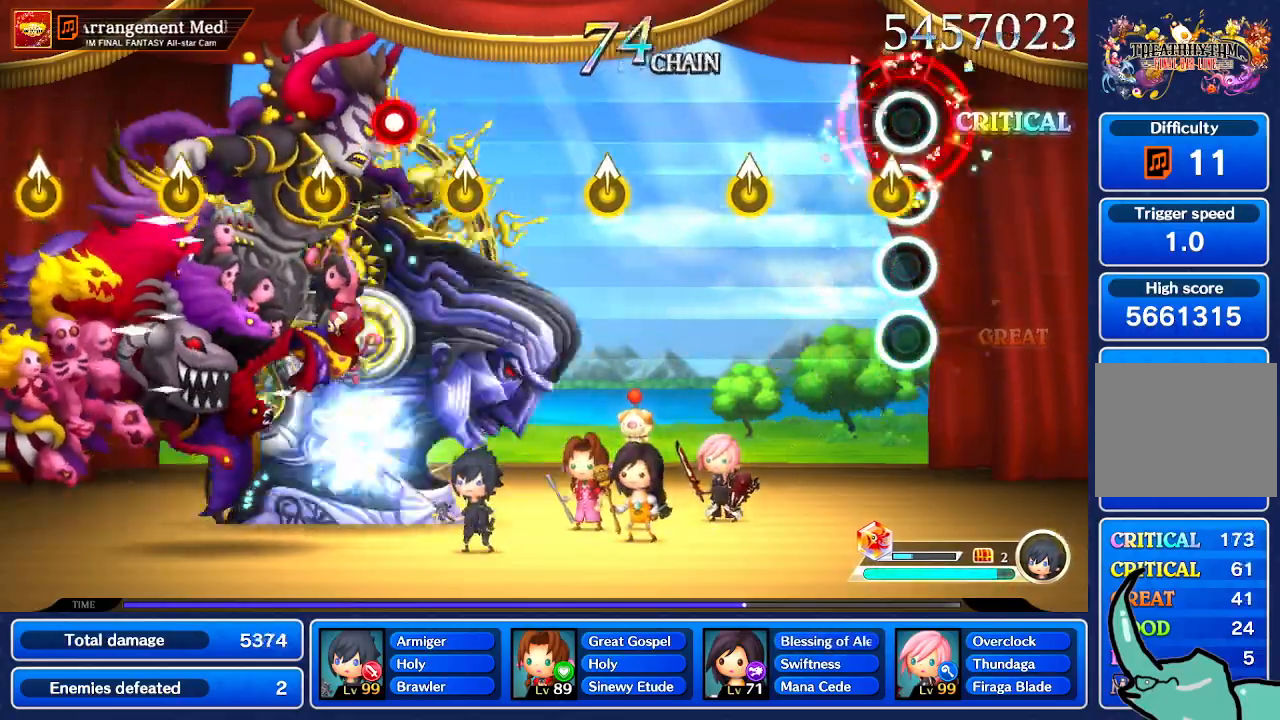
{"buttons": [], "left_stick": "center", "right_stick": "center"}
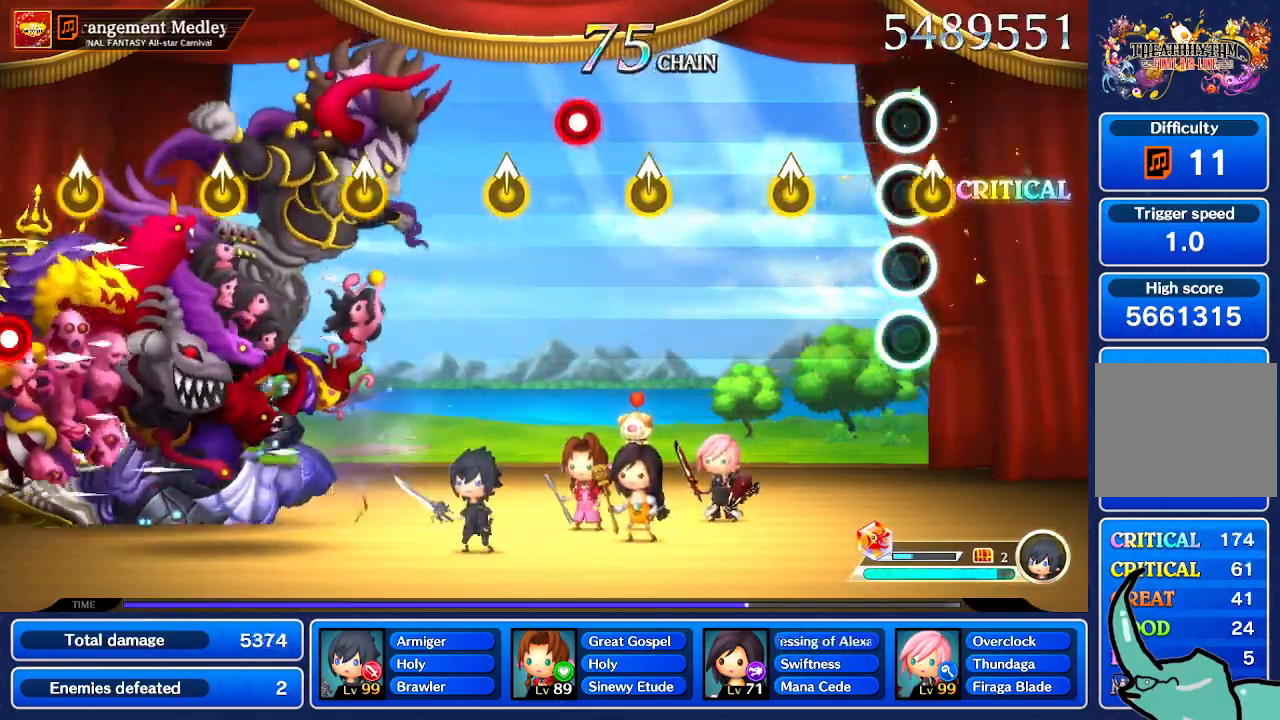
{"buttons": [], "left_stick": "center", "right_stick": "center"}
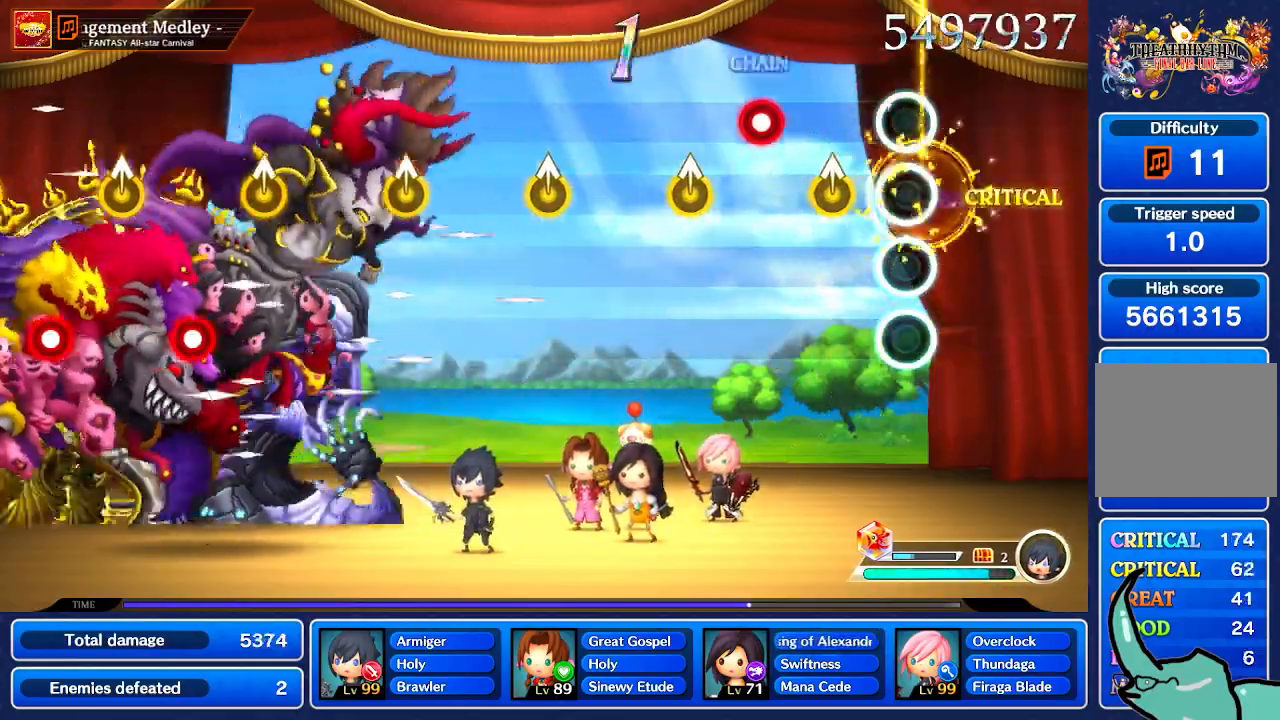
{"buttons": [], "left_stick": "center", "right_stick": "center", "events": []}
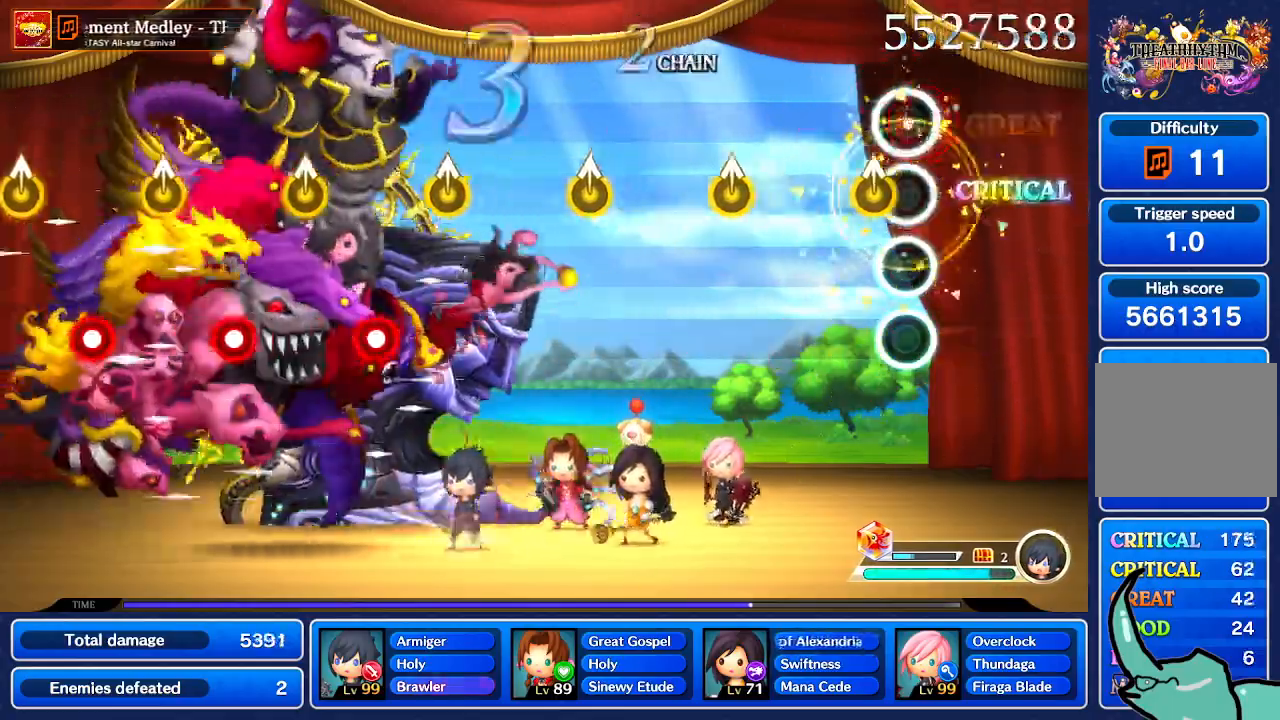
{"buttons": [], "left_stick": "center", "right_stick": "center", "events": []}
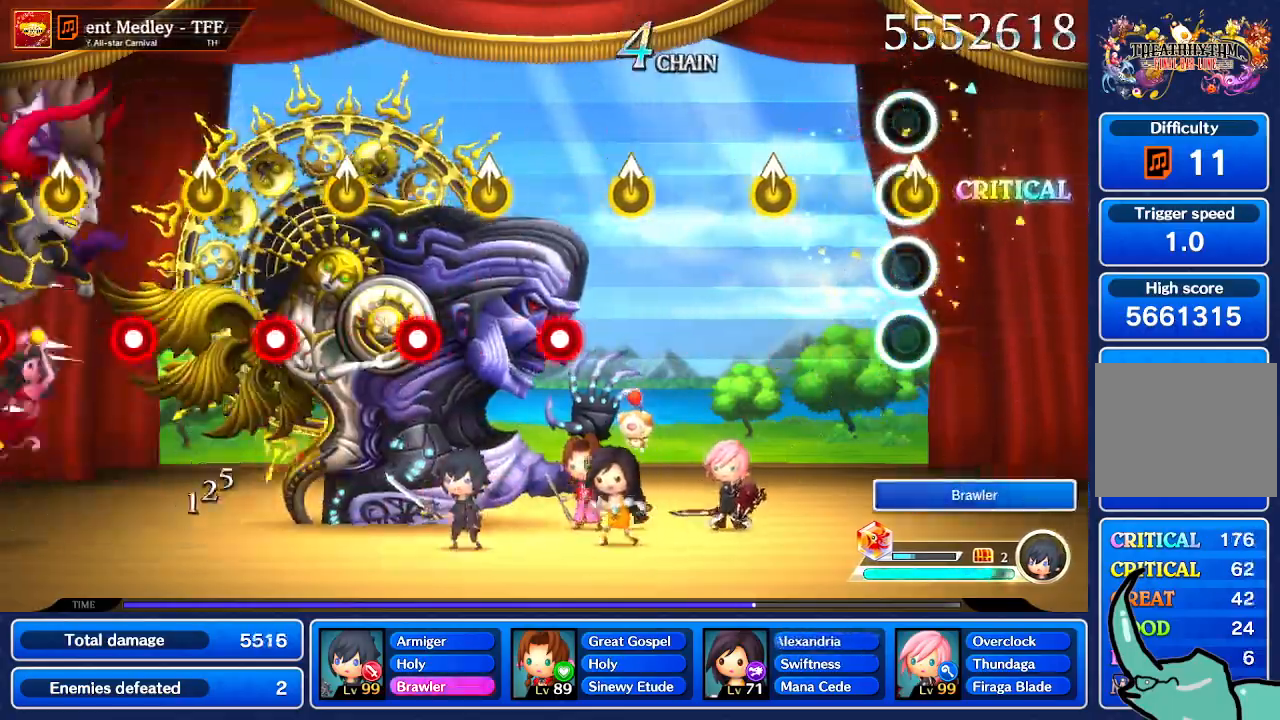
{"buttons": [], "left_stick": "center", "right_stick": "center", "events": [[33, "Y", "down"], [100, "Y", "up"]]}